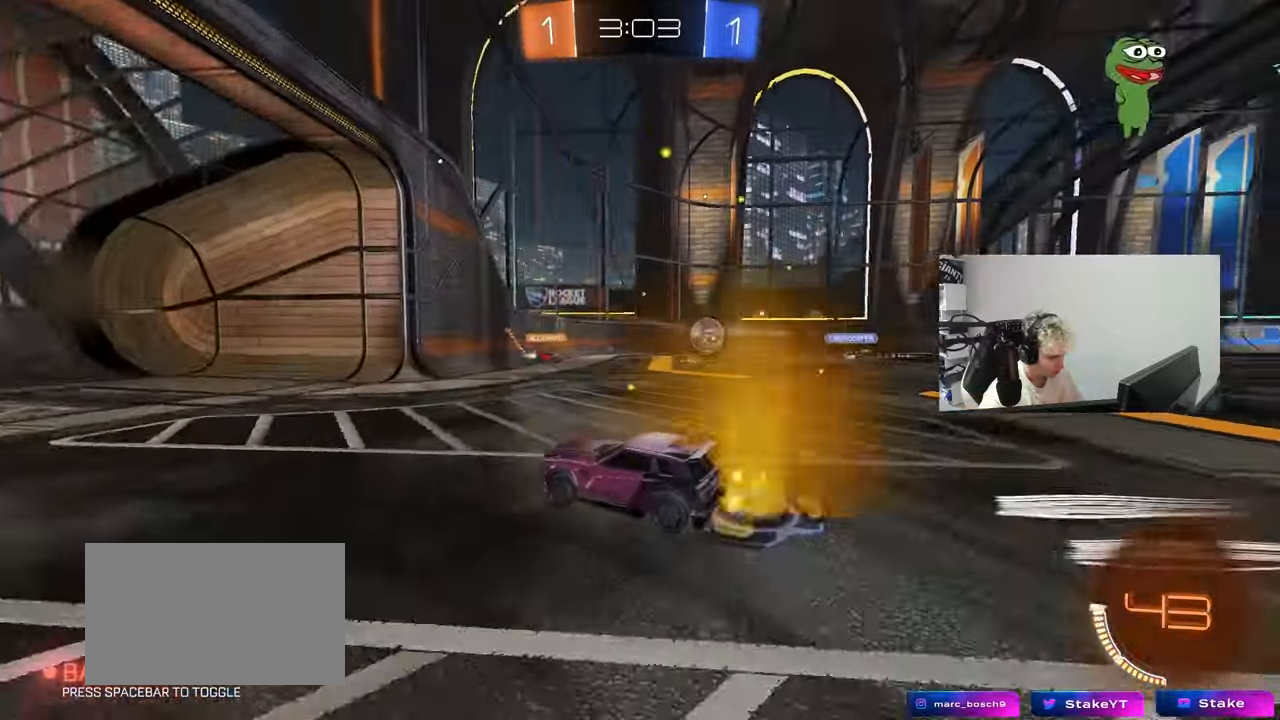
Gameplay with keyboard and mouse; each line is a JSON object with the keys held at the frame after it. "events" lists presses ("down") and releases ("up") of "1", "2", "3", "4", "5", "a", "alt", "c", "caps_lock", "ctrl", "d", "e", "f", "g", "q", "r", "s", "shift", "space", "t", "tab", "v", "w", "x" and "z" between this image and that frame as [ms after this image, input, new state], when the widget could be followed in between. No other keys are recorded. "mouse_move" is the direction in which the mouse moves at that frame (one of eight, or "still"), when it could be read. Mouse buttons are not recorded.
{"keys": ["a"], "mouse_move": "still", "events": [[167, "s", "up"], [217, "s", "down"], [450, "d", "up"], [450, "s", "up"], [500, "a", "down"]]}
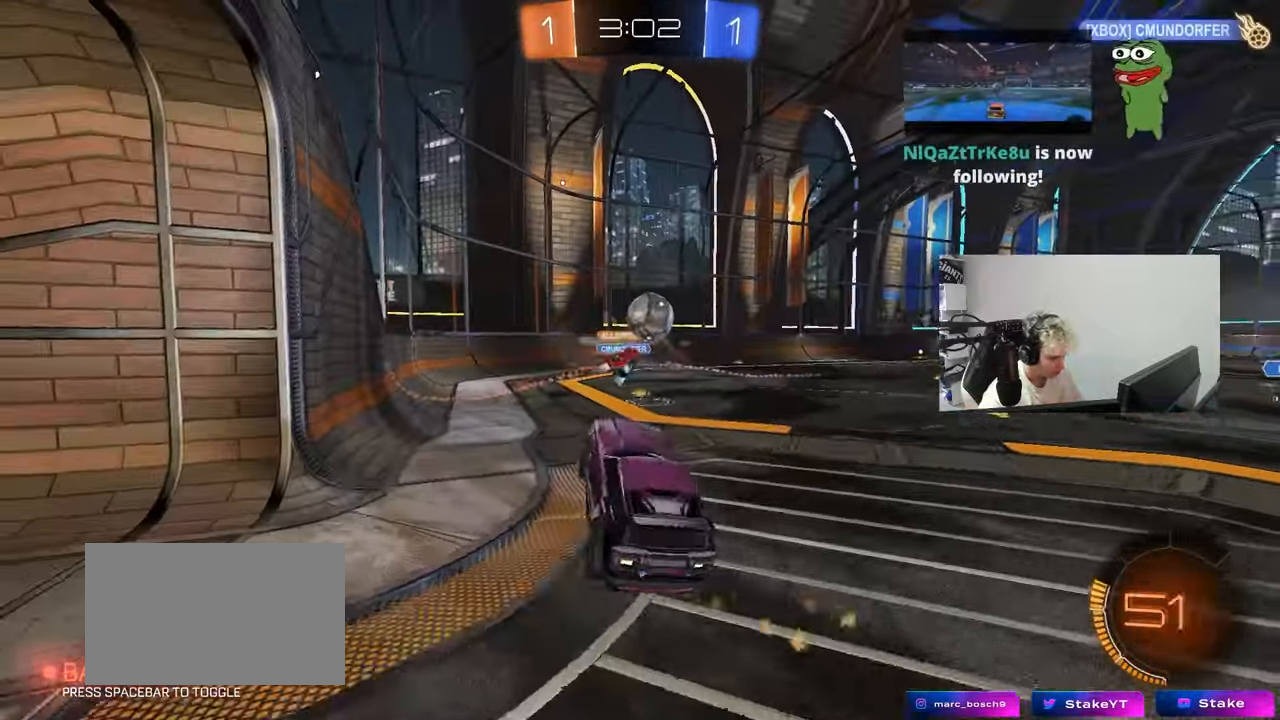
{"keys": ["d", "shift"], "mouse_move": "up", "events": [[133, "a", "up"], [417, "d", "down"], [417, "shift", "down"]]}
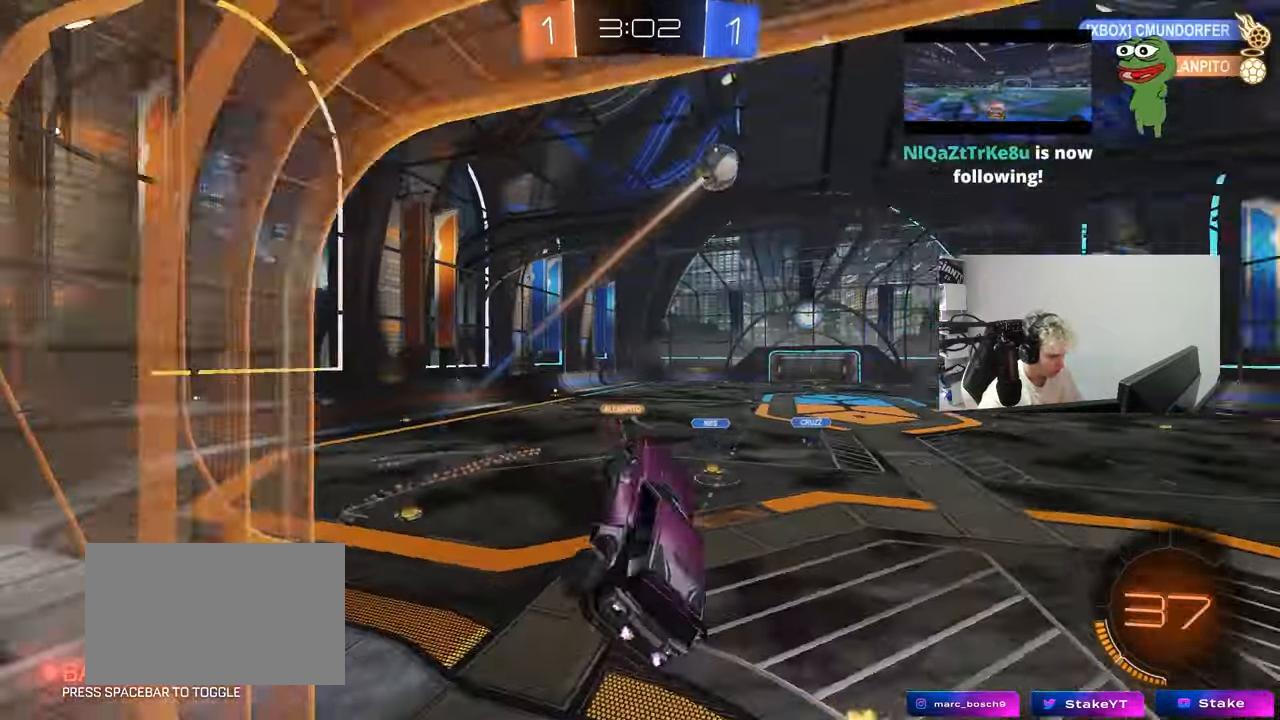
{"keys": ["s"], "mouse_move": "still", "events": [[17, "w", "down"], [100, "d", "up"], [150, "shift", "up"], [150, "w", "up"], [200, "a", "down"], [200, "s", "down"], [383, "a", "up"]]}
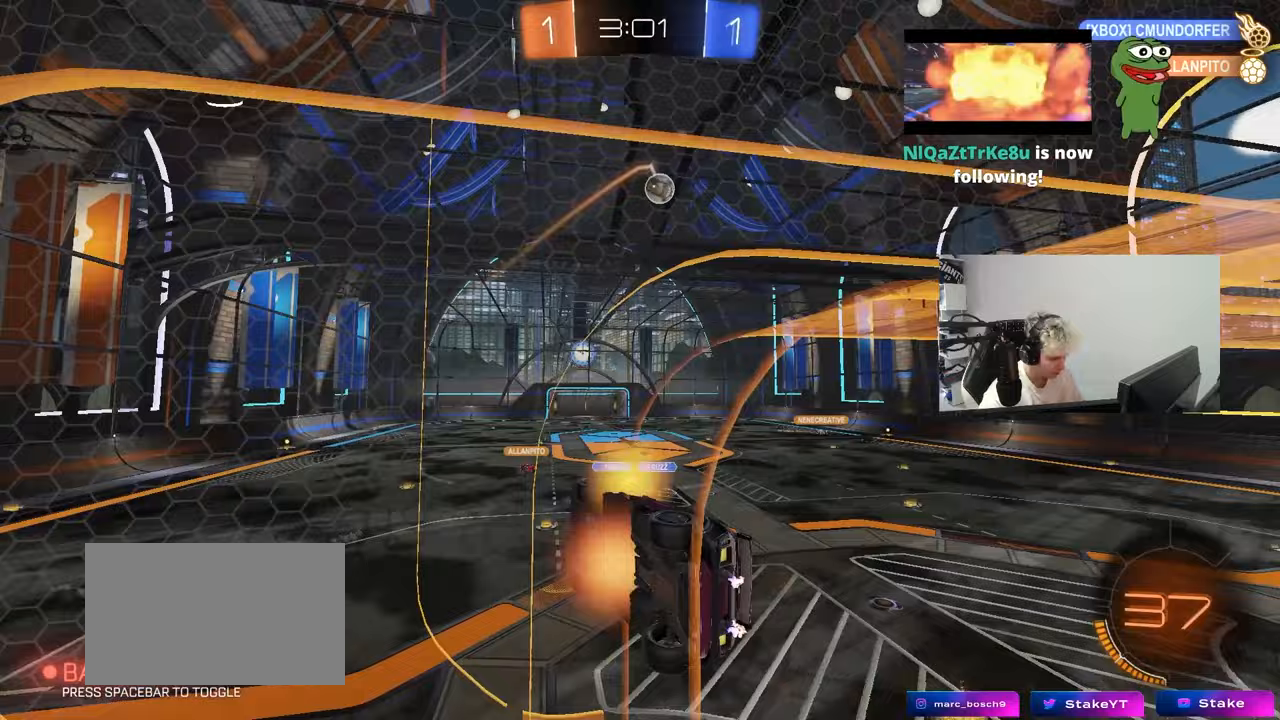
{"keys": ["a", "w"], "mouse_move": "still", "events": [[167, "d", "down"], [217, "d", "up"], [267, "a", "down"], [267, "s", "up"], [267, "shift", "down"], [350, "w", "down"], [500, "shift", "up"]]}
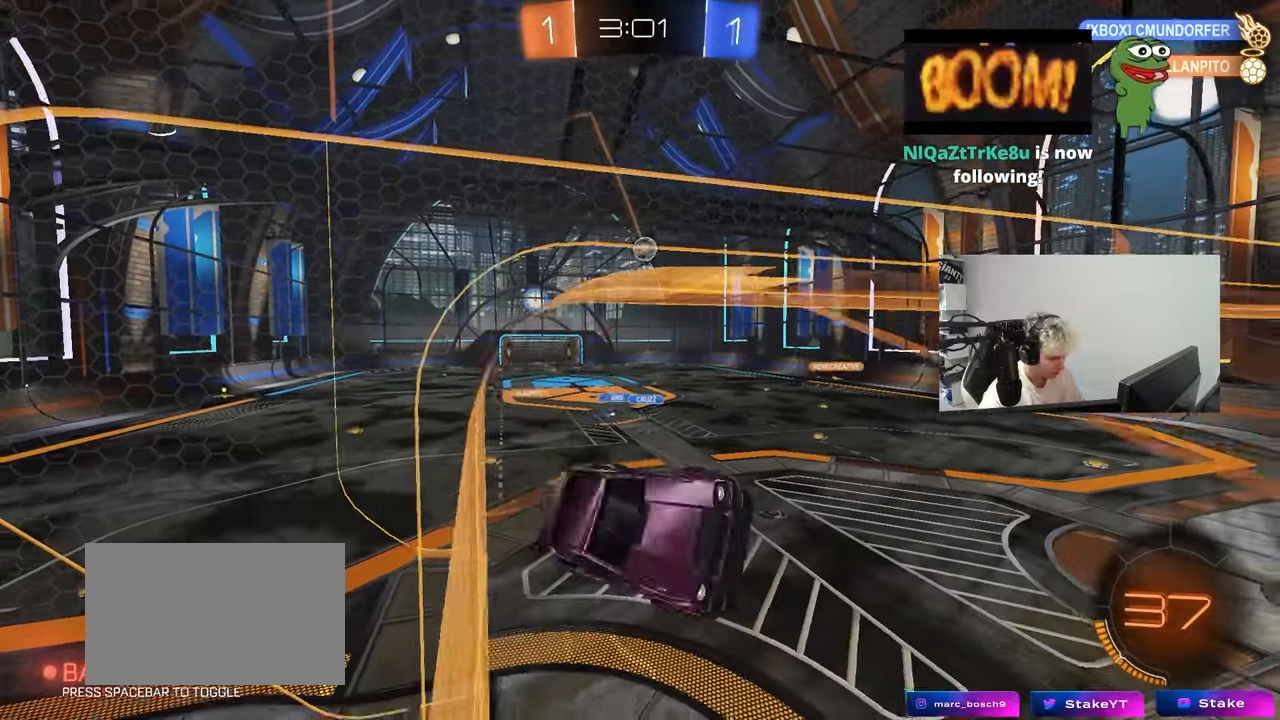
{"keys": ["d"], "mouse_move": "still", "events": [[367, "a", "up"], [417, "w", "up"], [467, "d", "down"]]}
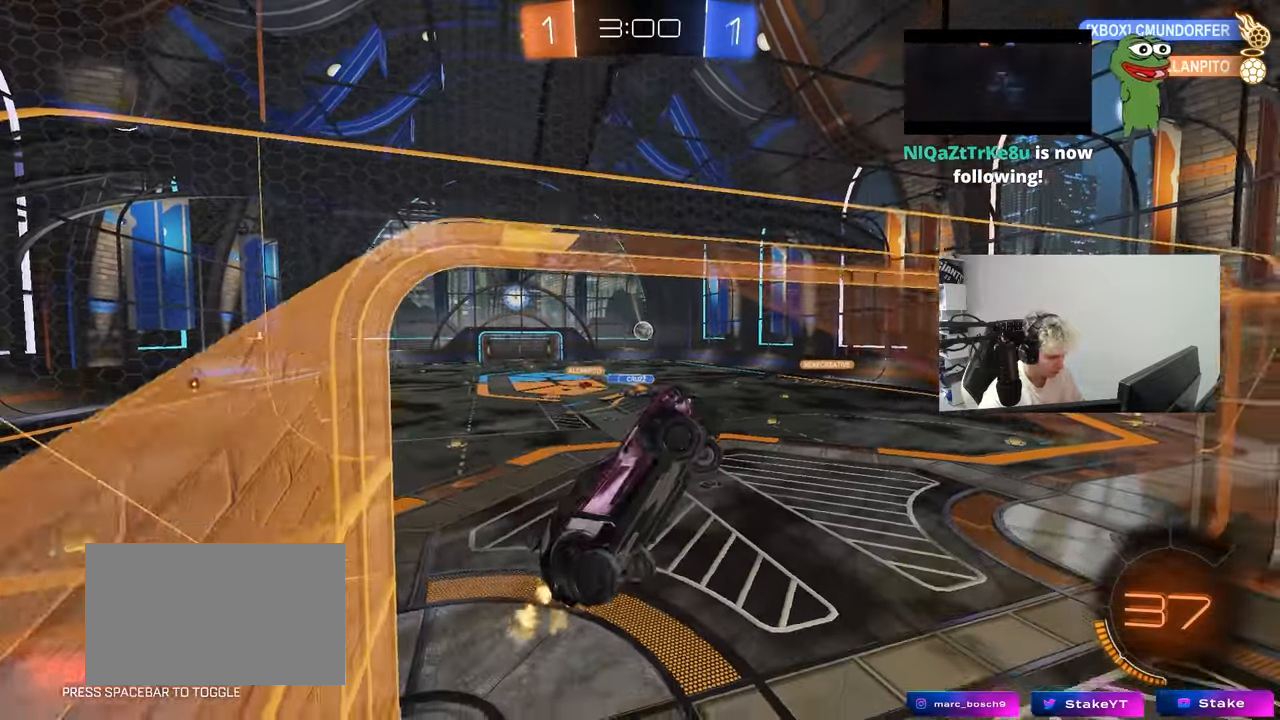
{"keys": ["d"], "mouse_move": "still", "events": [[150, "d", "up"], [333, "a", "down"], [433, "a", "up"], [433, "d", "down"]]}
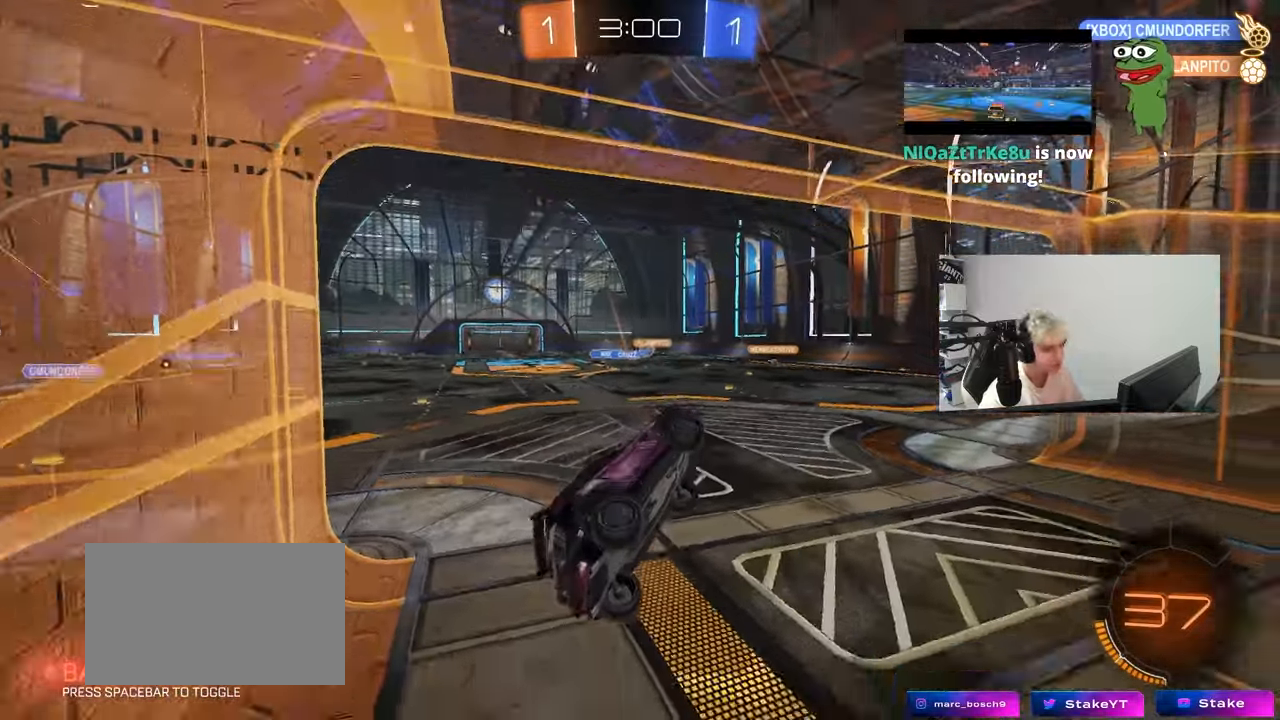
{"keys": ["a", "w"], "mouse_move": "still", "events": [[83, "w", "down"], [117, "d", "up"], [117, "shift", "down"], [217, "shift", "up"], [317, "a", "down"]]}
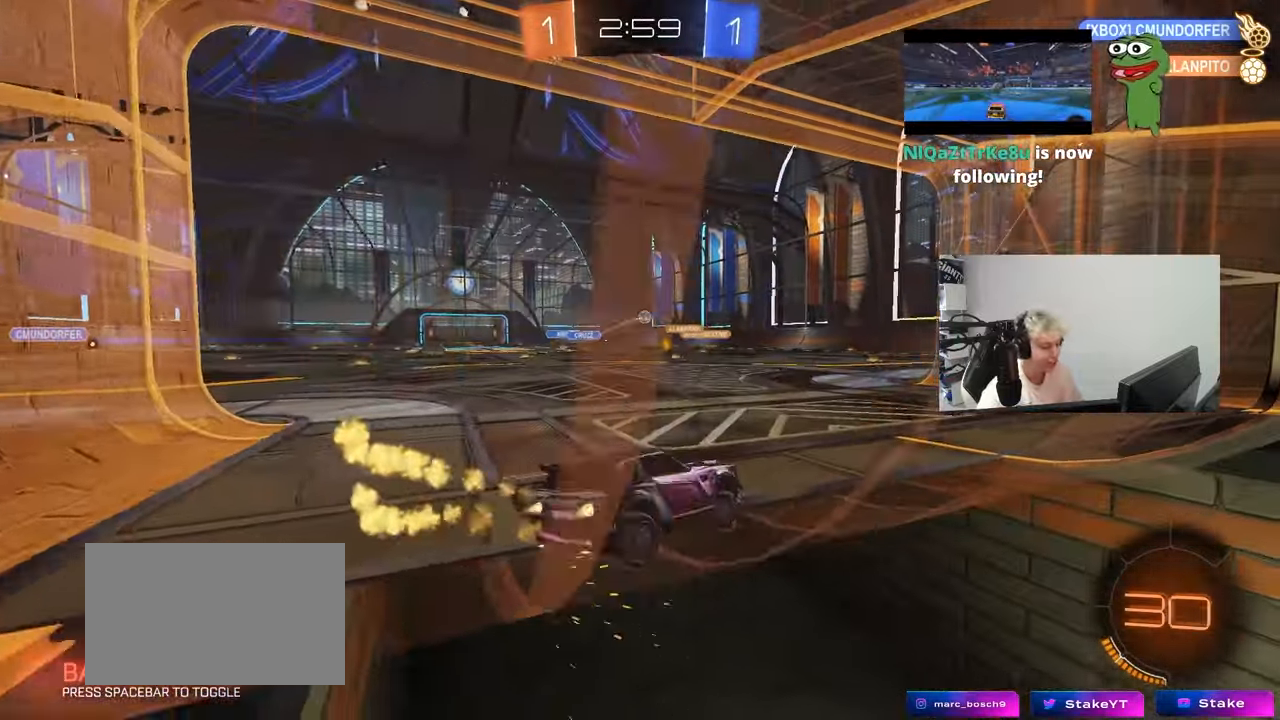
{"keys": ["d", "shift", "w"], "mouse_move": "down-left", "events": [[283, "a", "up"], [283, "d", "down"], [367, "shift", "down"]]}
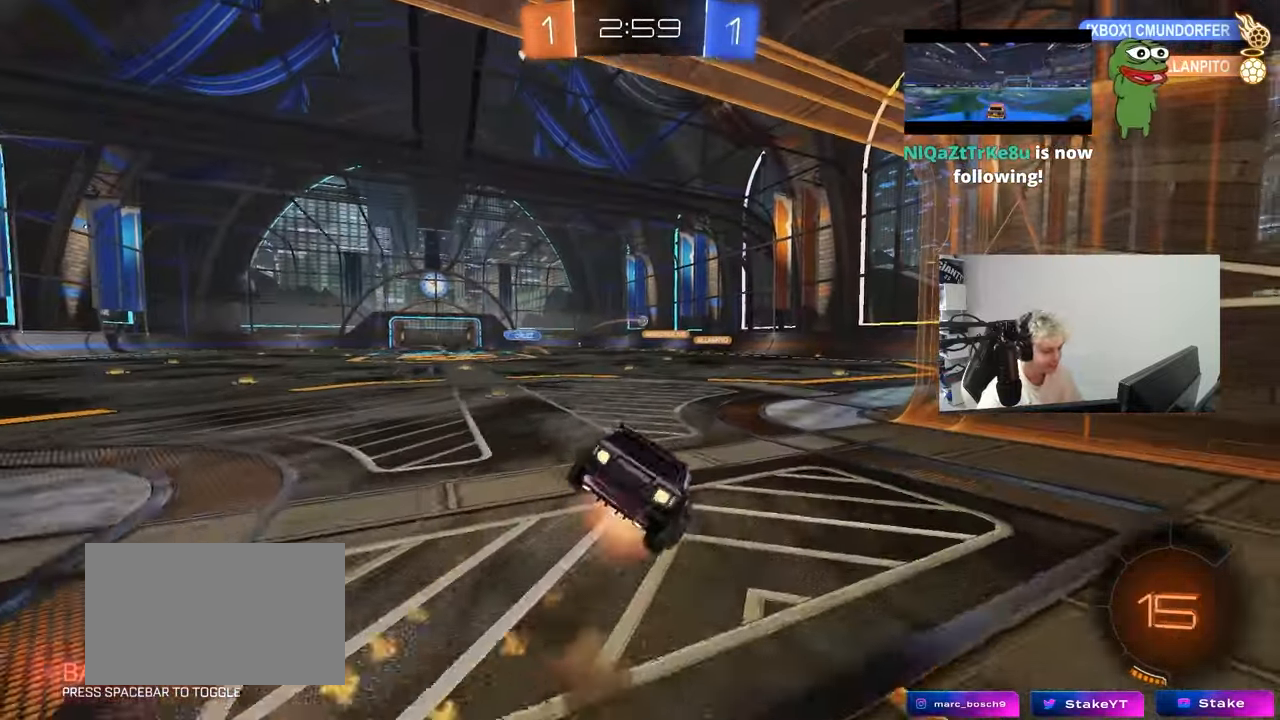
{"keys": ["d", "shift"], "mouse_move": "still", "events": [[17, "s", "down"], [17, "w", "up"], [383, "s", "up"]]}
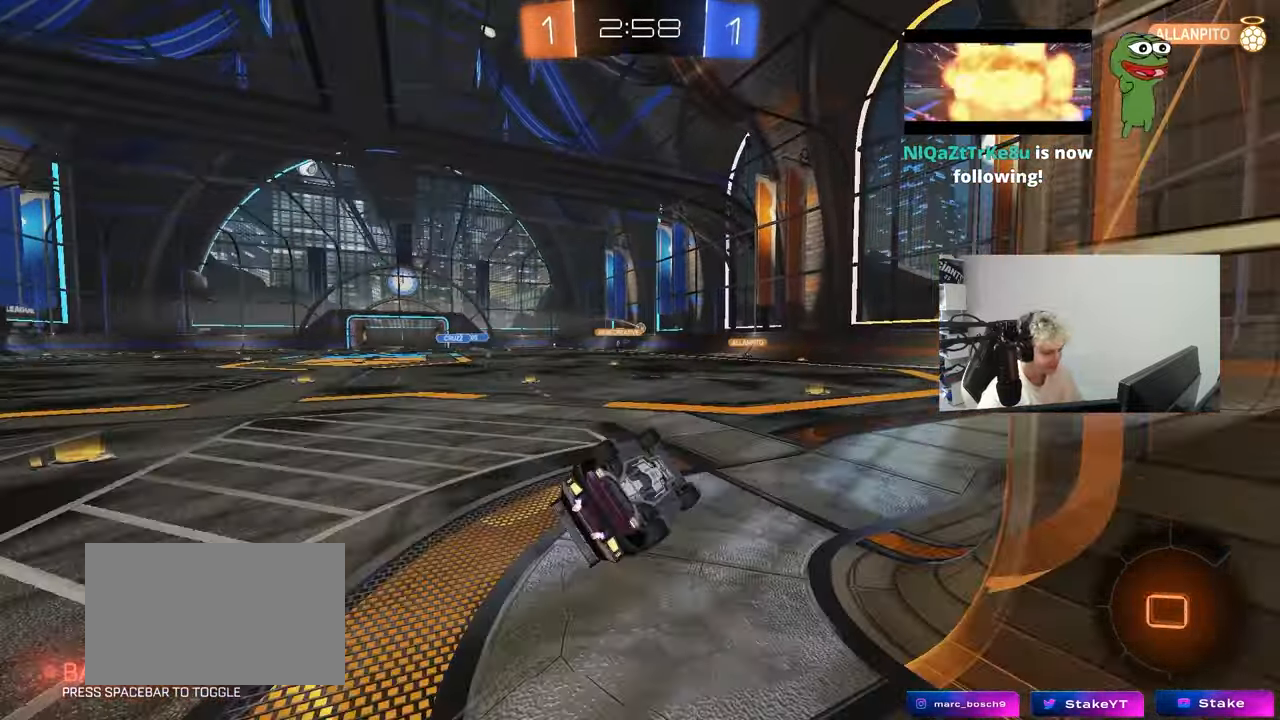
{"keys": ["d", "w"], "mouse_move": "still", "events": [[33, "s", "down"], [217, "shift", "up"], [267, "d", "up"], [267, "s", "up"], [450, "d", "down"], [500, "w", "down"]]}
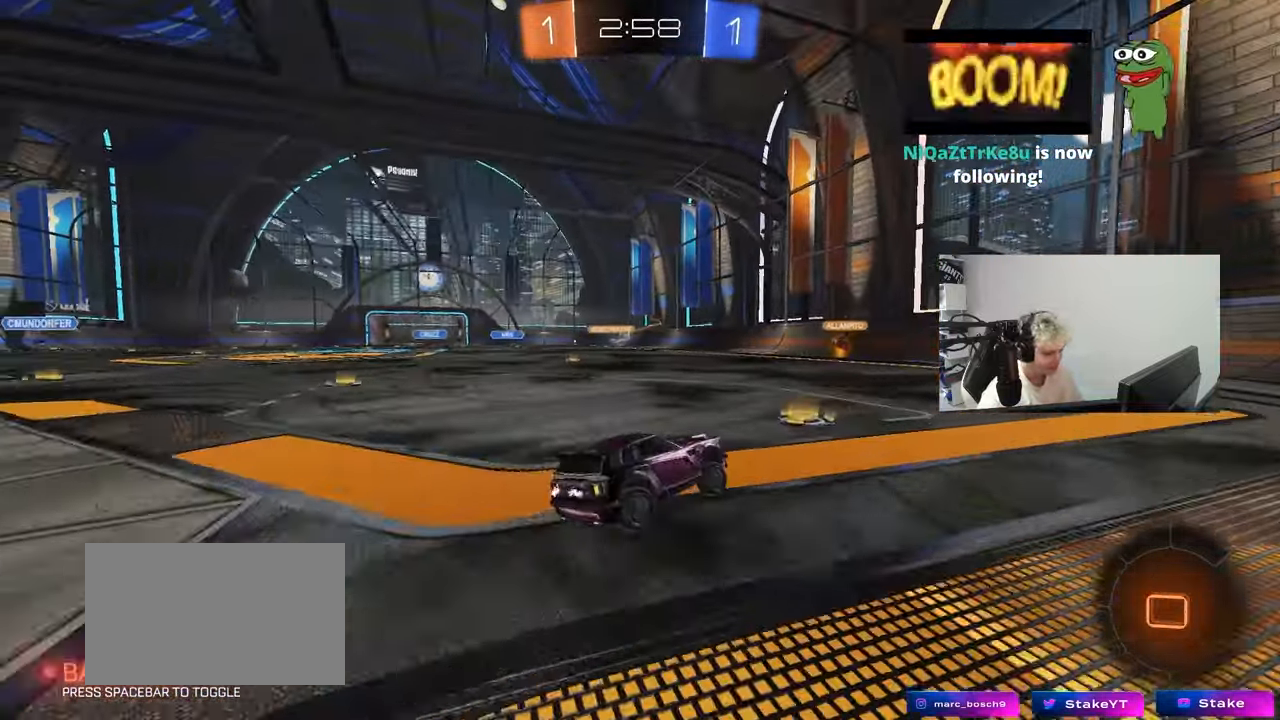
{"keys": ["space", "w"], "mouse_move": "still", "events": [[183, "d", "up"], [333, "a", "down"], [417, "space", "down"], [467, "a", "up"]]}
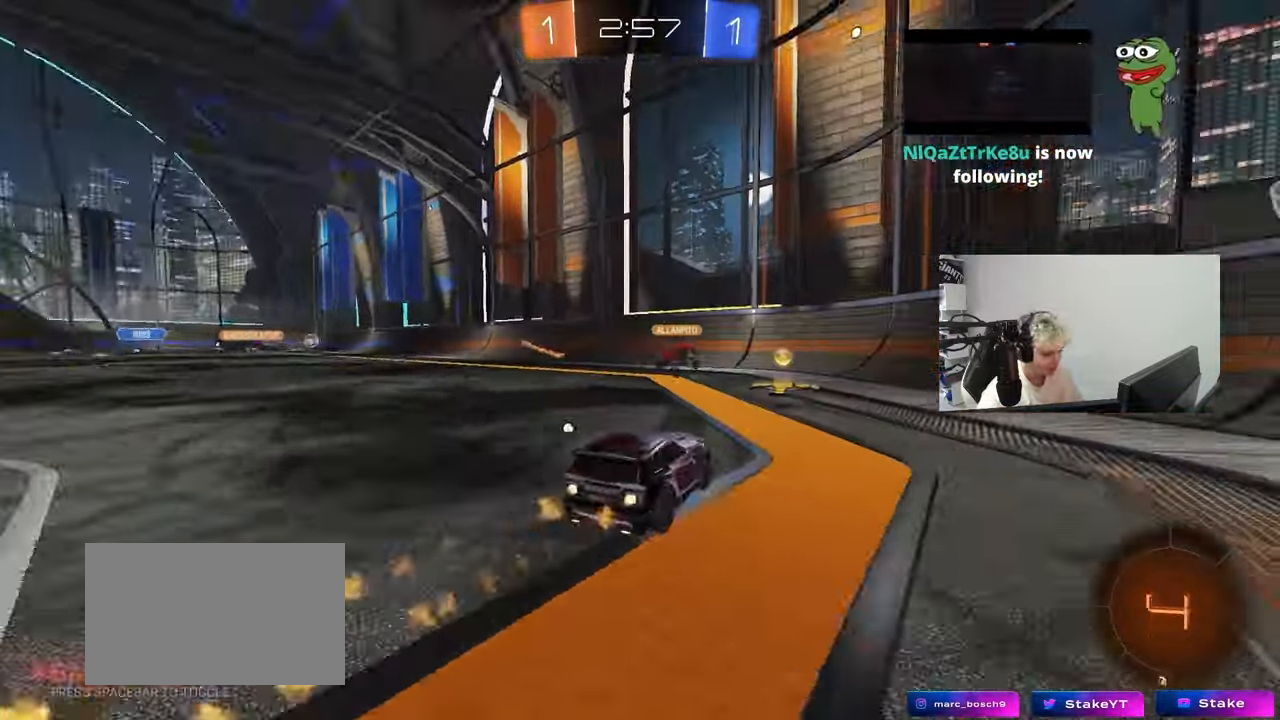
{"keys": ["w"], "mouse_move": "still", "events": [[67, "a", "down"], [67, "space", "up"], [200, "space", "down"], [383, "space", "up"], [483, "a", "up"]]}
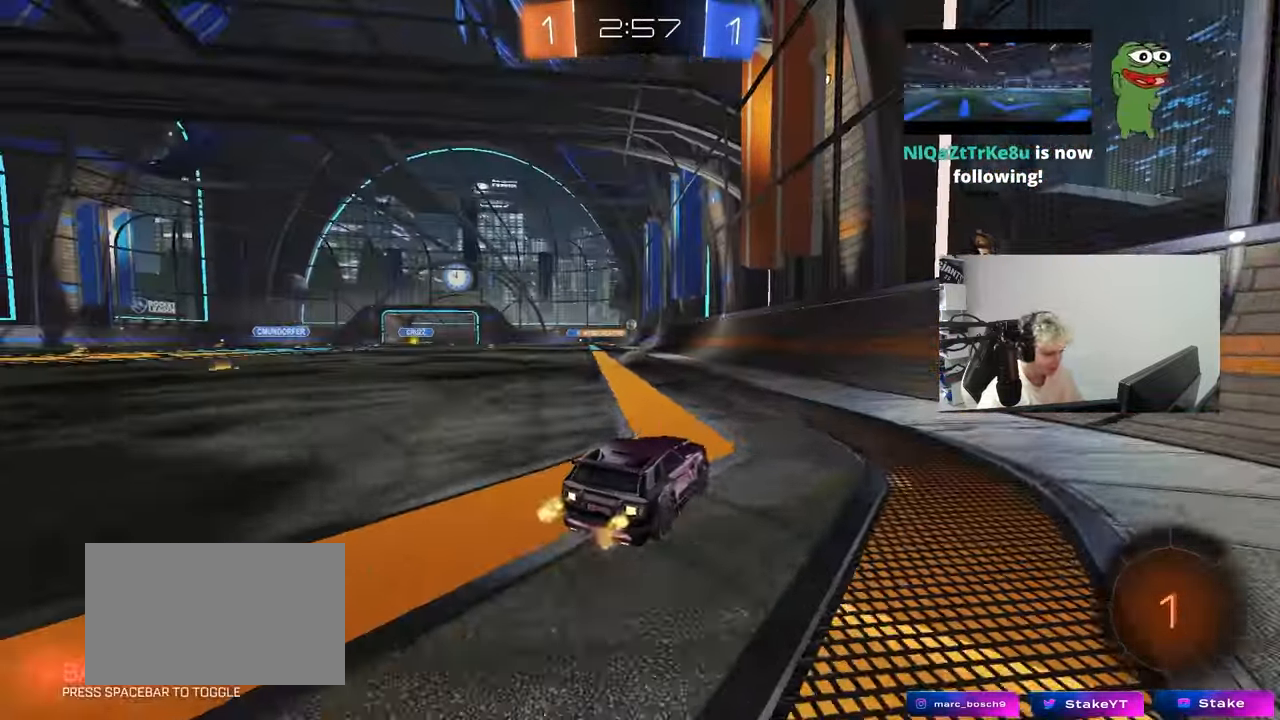
{"keys": ["a", "w"], "mouse_move": "still", "events": [[167, "a", "down"], [317, "a", "up"], [400, "a", "down"]]}
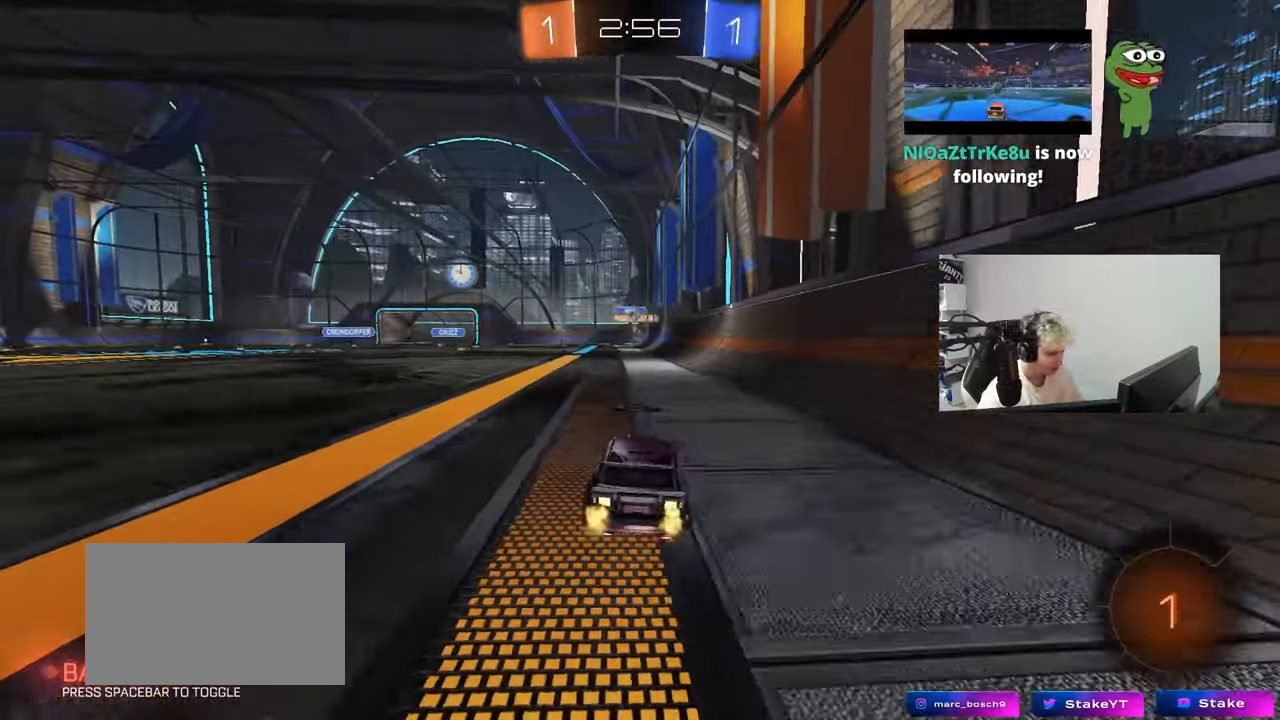
{"keys": ["a"], "mouse_move": "still", "events": [[133, "a", "up"], [317, "d", "down"], [367, "w", "up"], [467, "a", "down"], [467, "d", "up"]]}
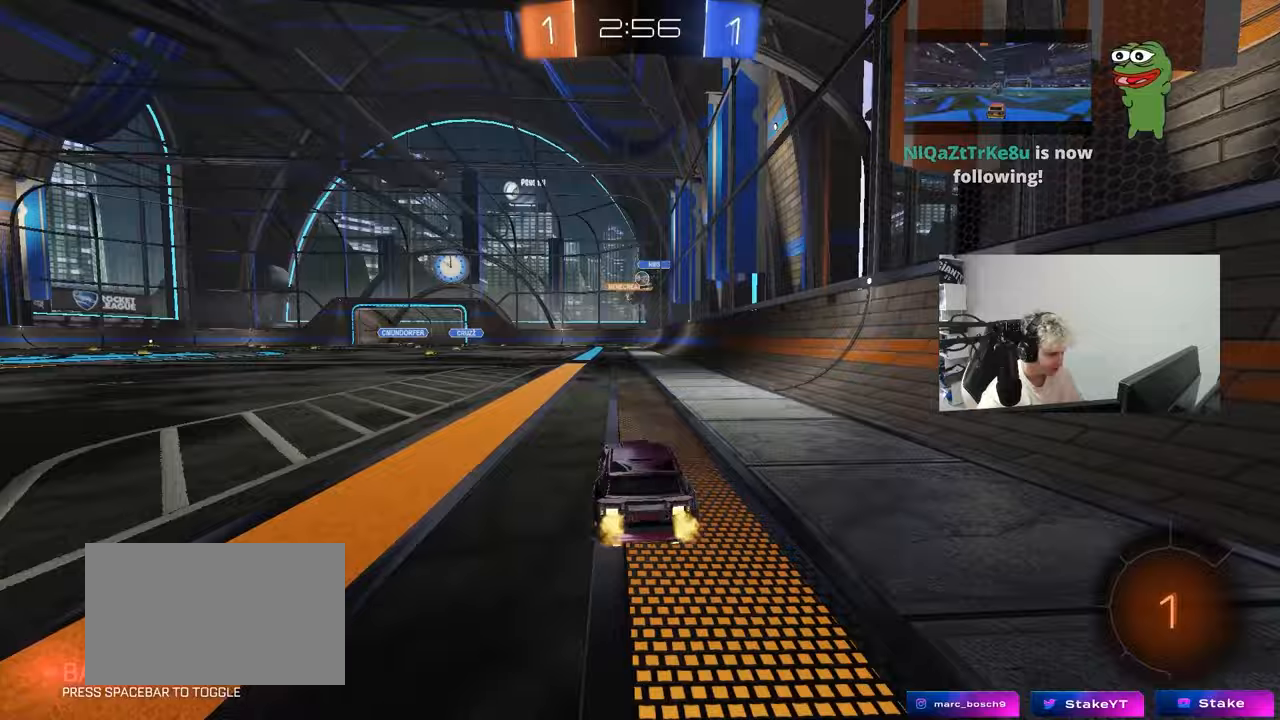
{"keys": ["a", "w"], "mouse_move": "right", "events": [[17, "shift", "down"], [67, "w", "down"], [150, "shift", "up"], [250, "space", "down"], [433, "space", "up"]]}
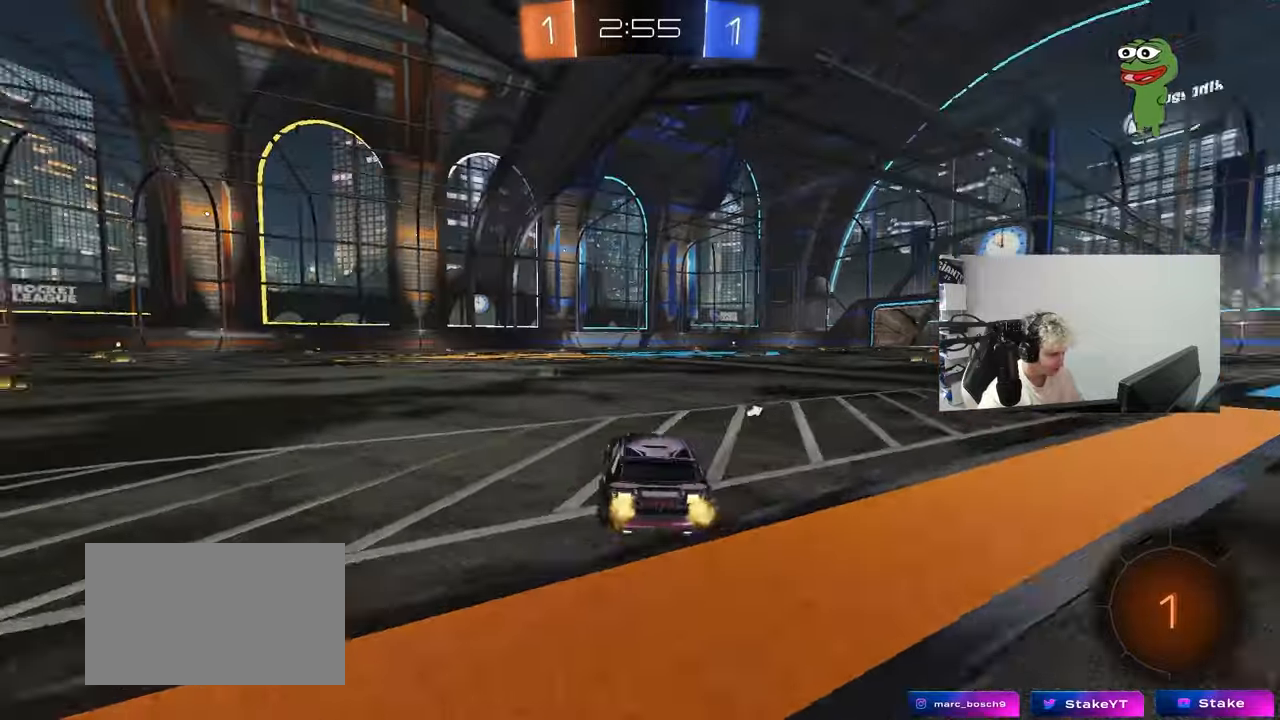
{"keys": ["a", "s", "shift"], "mouse_move": "down", "events": [[267, "a", "up"], [317, "d", "down"], [350, "a", "down"], [350, "d", "up"], [350, "shift", "down"], [450, "s", "down"], [450, "w", "up"]]}
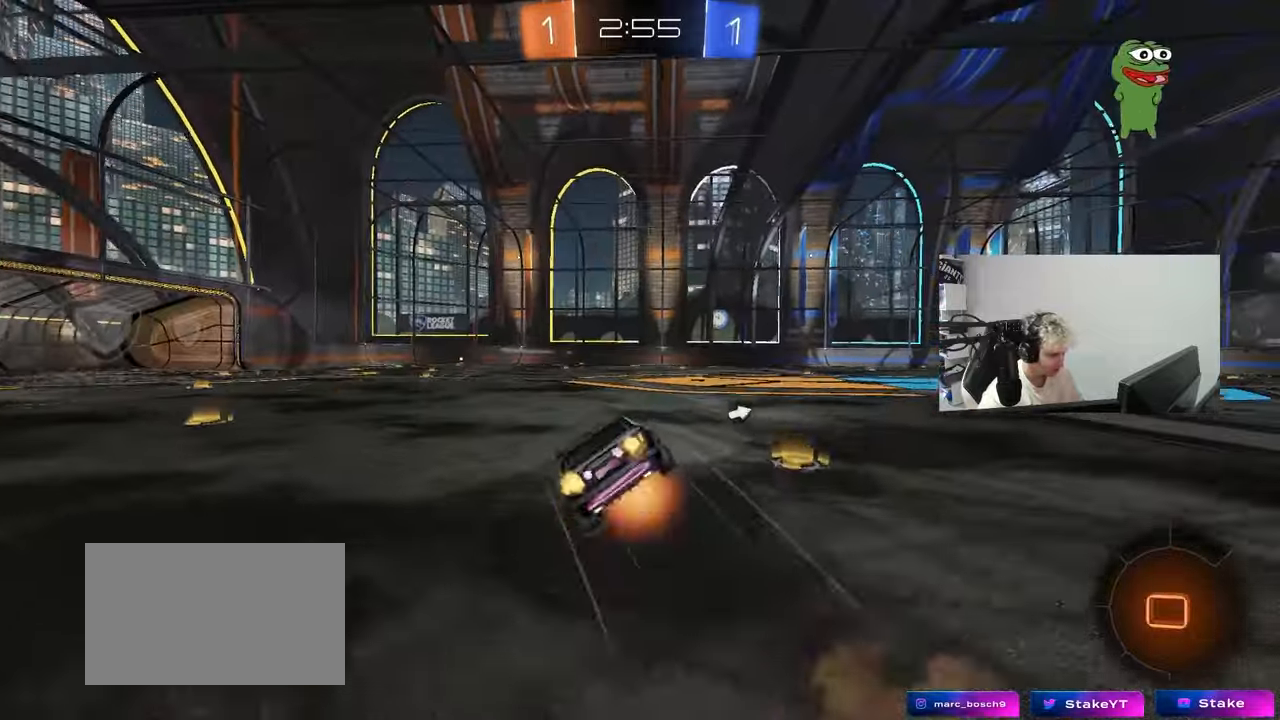
{"keys": ["a", "s", "shift"], "mouse_move": "still", "events": [[83, "space", "down"], [283, "space", "up"], [367, "s", "up"], [467, "s", "down"]]}
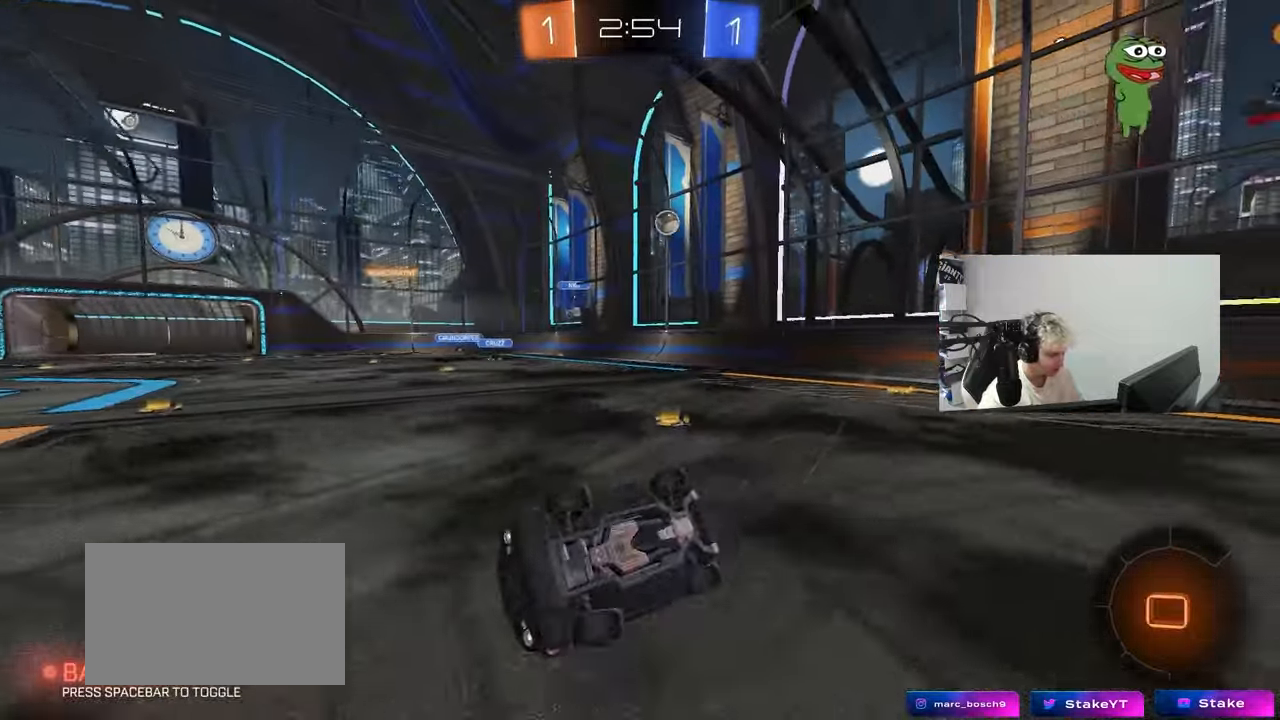
{"keys": ["a", "w"], "mouse_move": "still", "events": [[200, "s", "up"], [200, "shift", "up"], [283, "a", "up"], [433, "a", "down"], [433, "w", "down"]]}
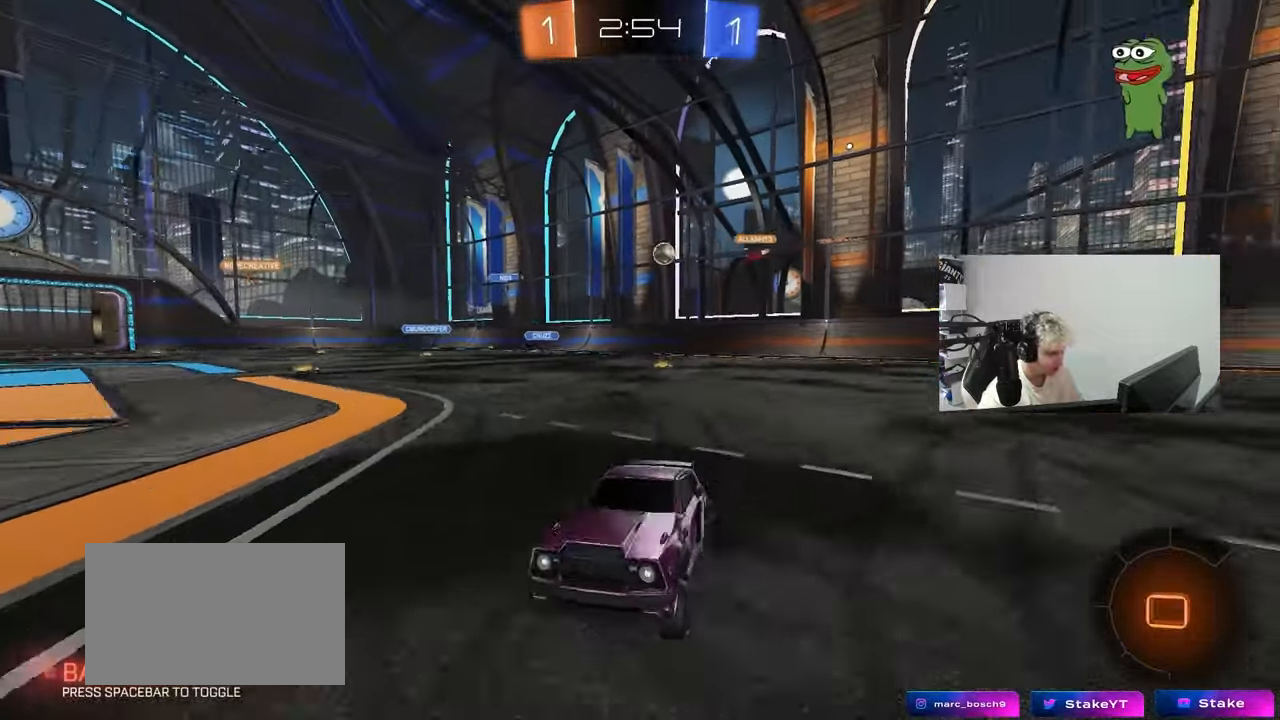
{"keys": ["w"], "mouse_move": "still", "events": [[117, "a", "up"]]}
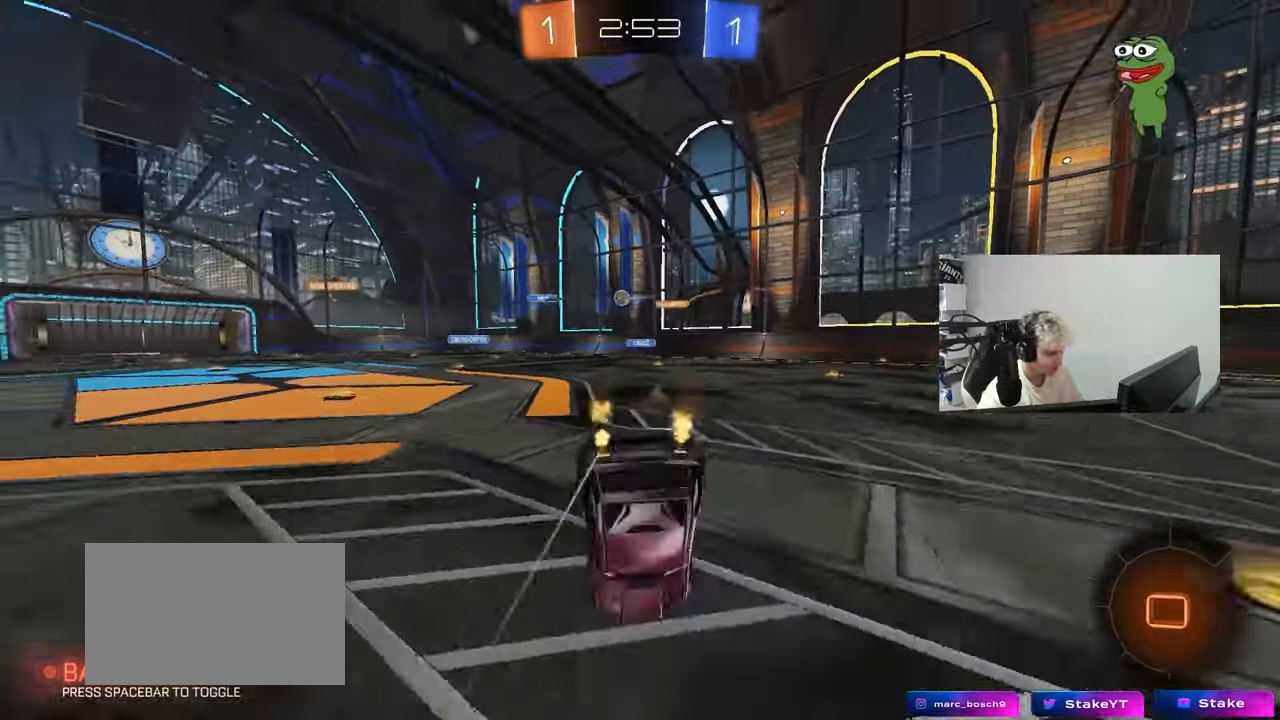
{"keys": [], "mouse_move": "still", "events": [[33, "space", "down"], [83, "w", "up"], [233, "space", "up"]]}
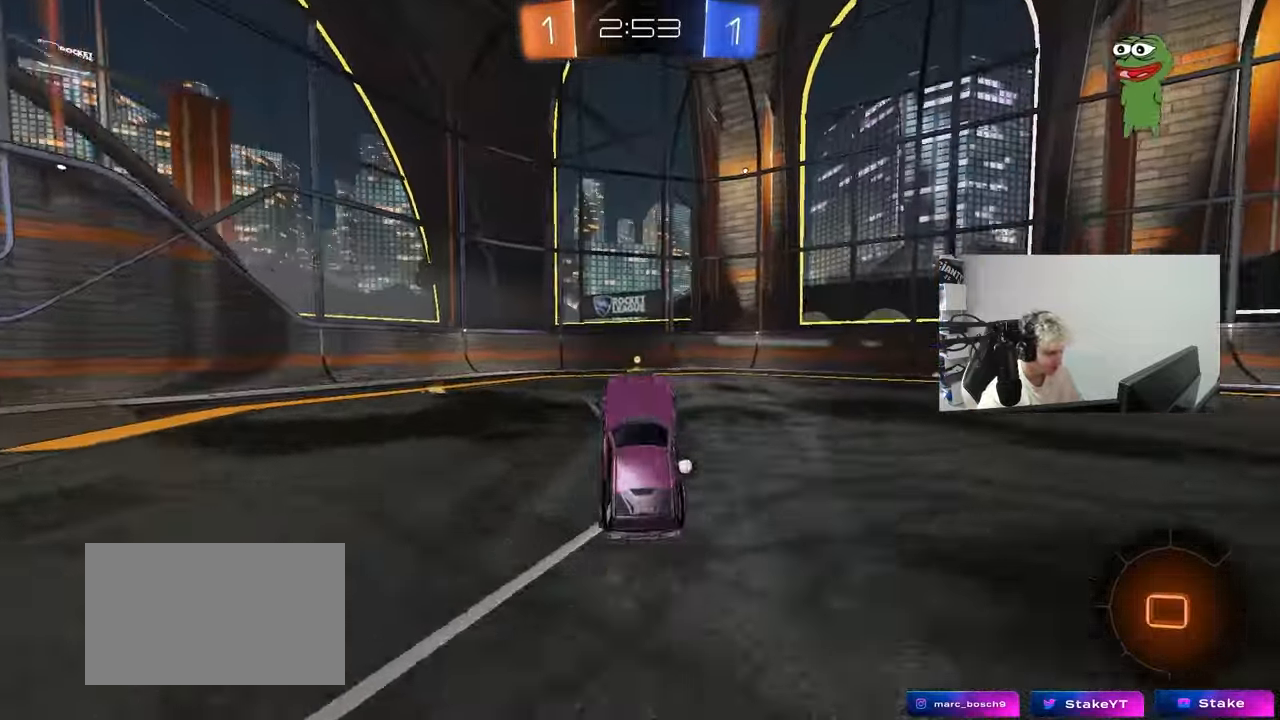
{"keys": ["w"], "mouse_move": "still", "events": [[100, "d", "down"], [100, "space", "down"], [200, "space", "up"], [250, "d", "up"], [300, "w", "down"], [333, "a", "down"], [483, "a", "up"]]}
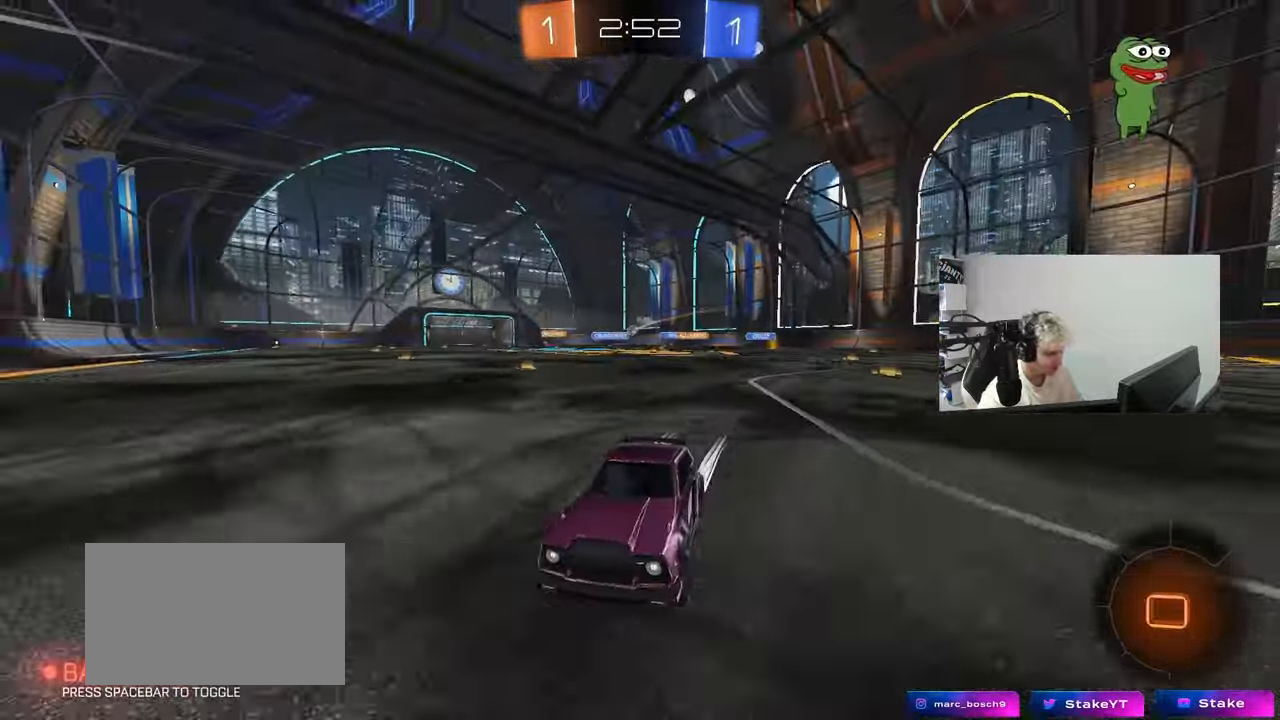
{"keys": ["d", "w"], "mouse_move": "still", "events": [[83, "d", "down"], [117, "shift", "down"], [267, "shift", "up"]]}
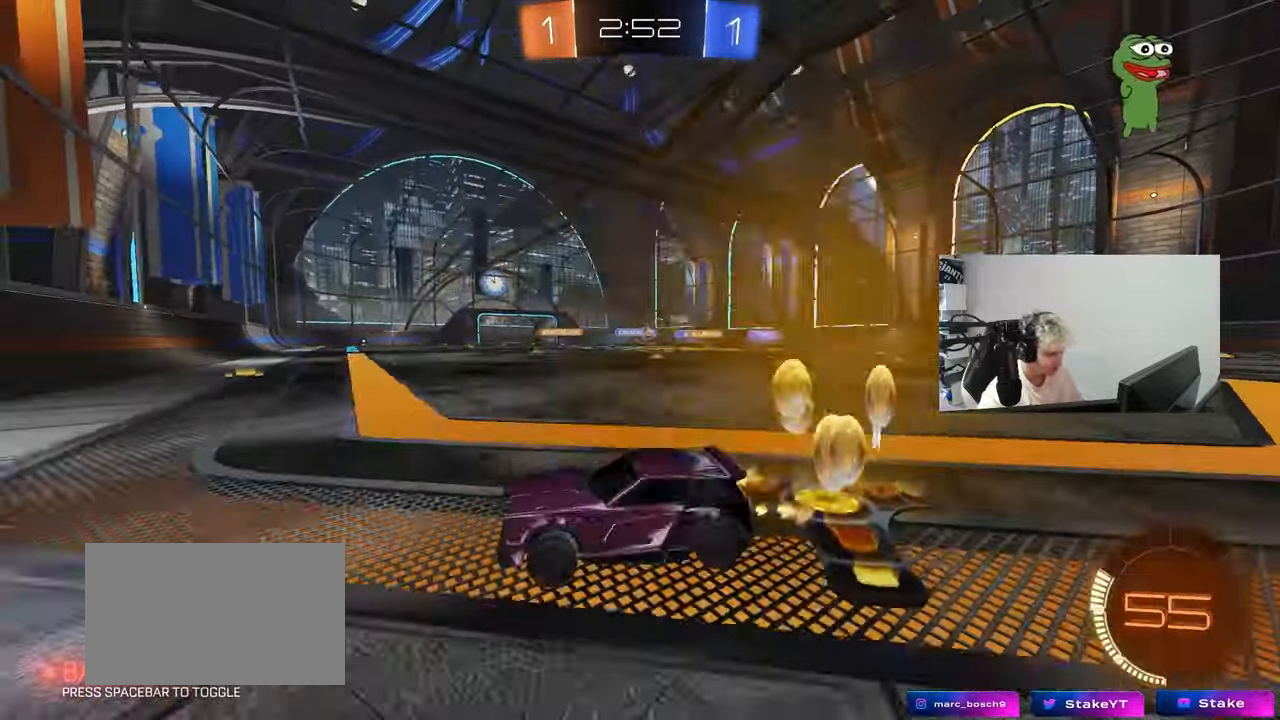
{"keys": ["d", "w"], "mouse_move": "still", "events": [[183, "shift", "down"], [283, "shift", "up"]]}
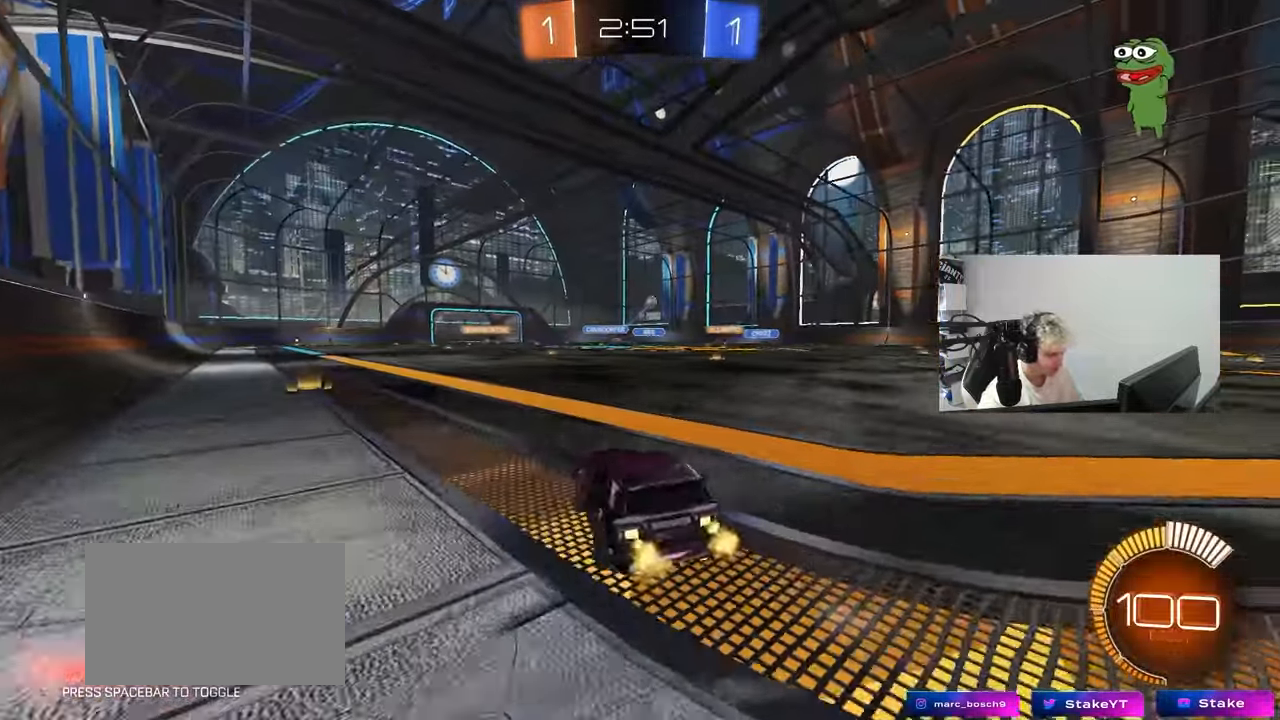
{"keys": ["d", "w"], "mouse_move": "still", "events": [[250, "d", "up"], [433, "d", "down"]]}
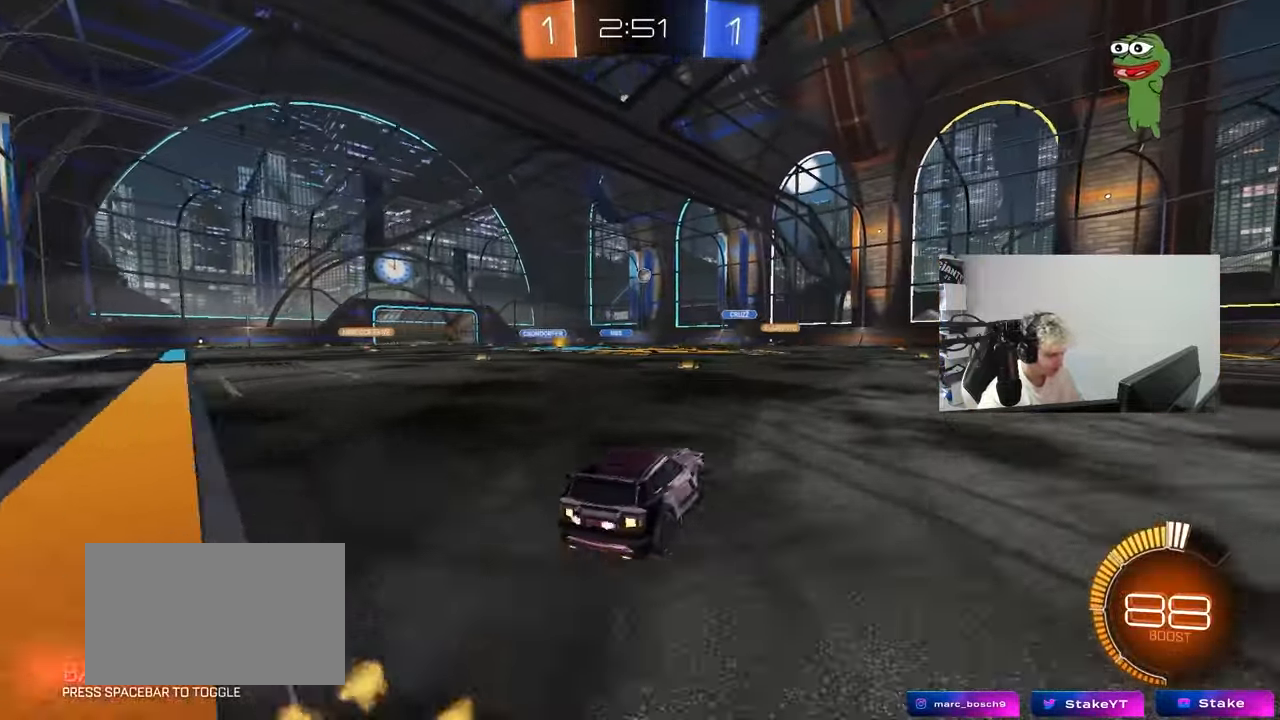
{"keys": ["w"], "mouse_move": "still", "events": [[83, "shift", "down"], [167, "shift", "up"], [400, "d", "up"]]}
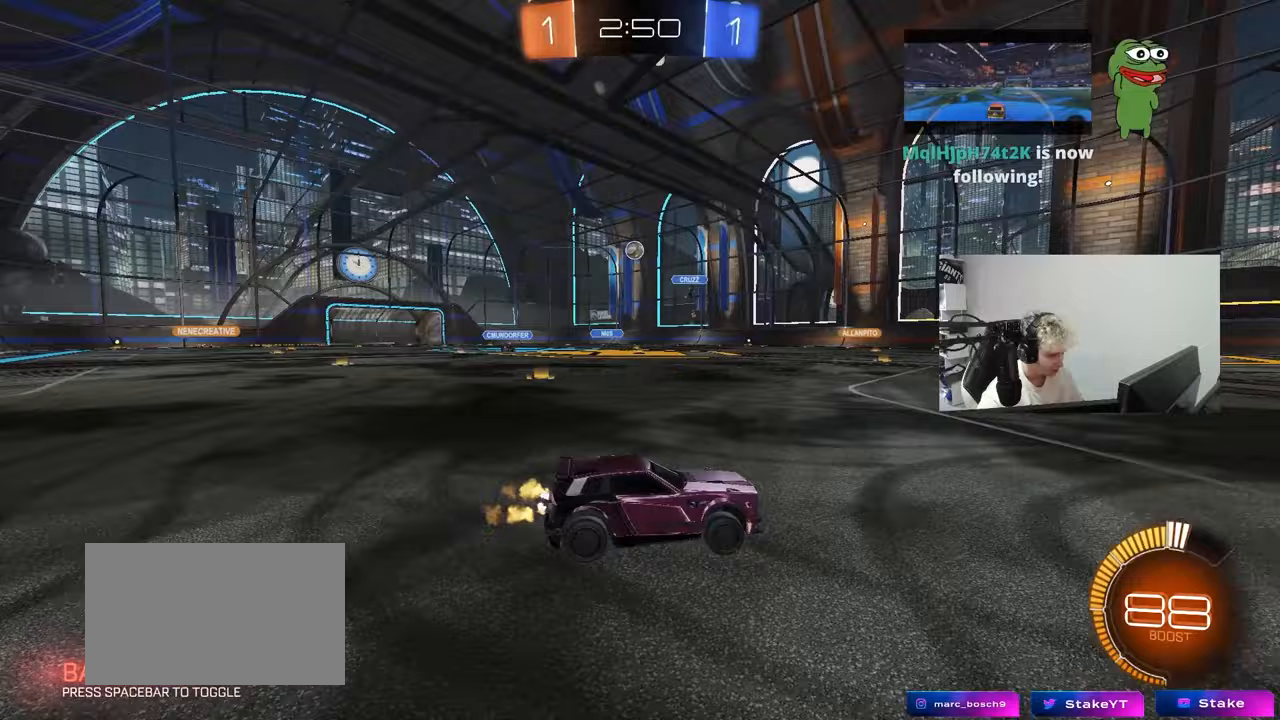
{"keys": ["d"], "mouse_move": "still", "events": [[100, "d", "down"], [233, "d", "up"], [283, "a", "down"], [317, "a", "up"], [417, "w", "up"], [467, "d", "down"]]}
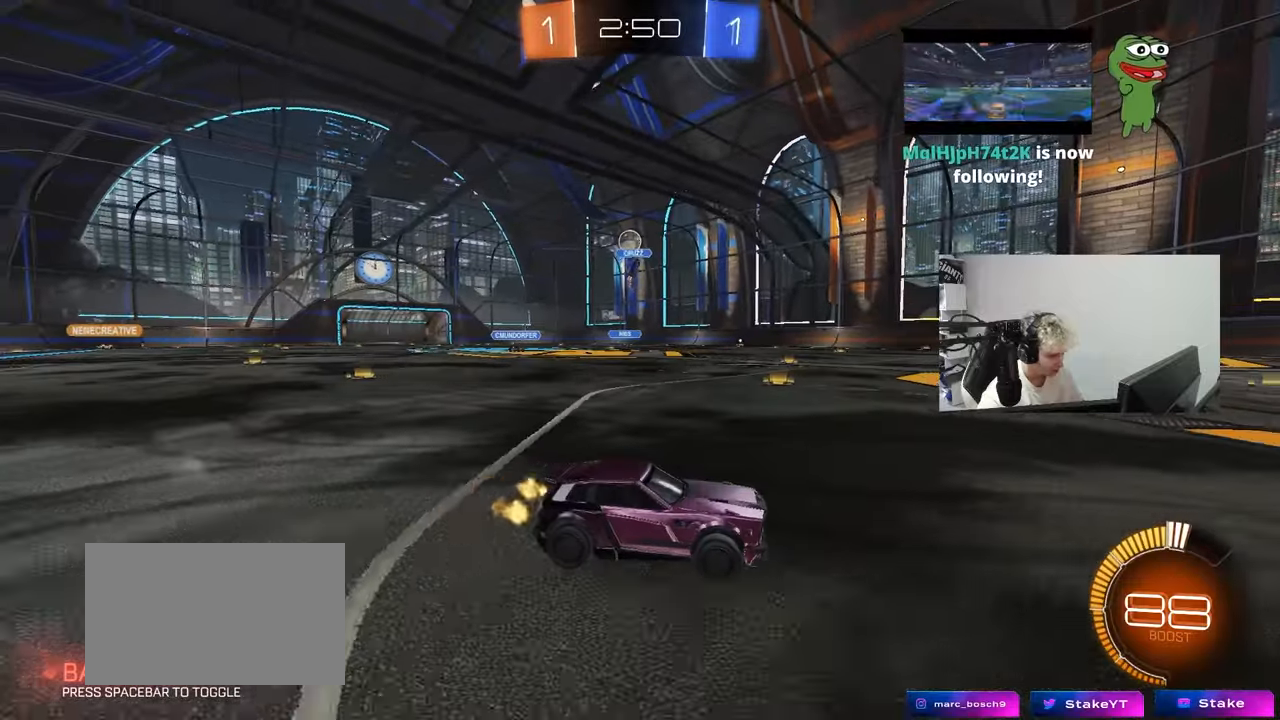
{"keys": ["a", "shift", "w"], "mouse_move": "still", "events": [[67, "d", "up"], [67, "w", "down"], [100, "a", "down"], [250, "a", "up"], [250, "w", "up"], [300, "d", "down"], [383, "a", "down"], [383, "d", "up"], [383, "w", "down"], [483, "shift", "down"]]}
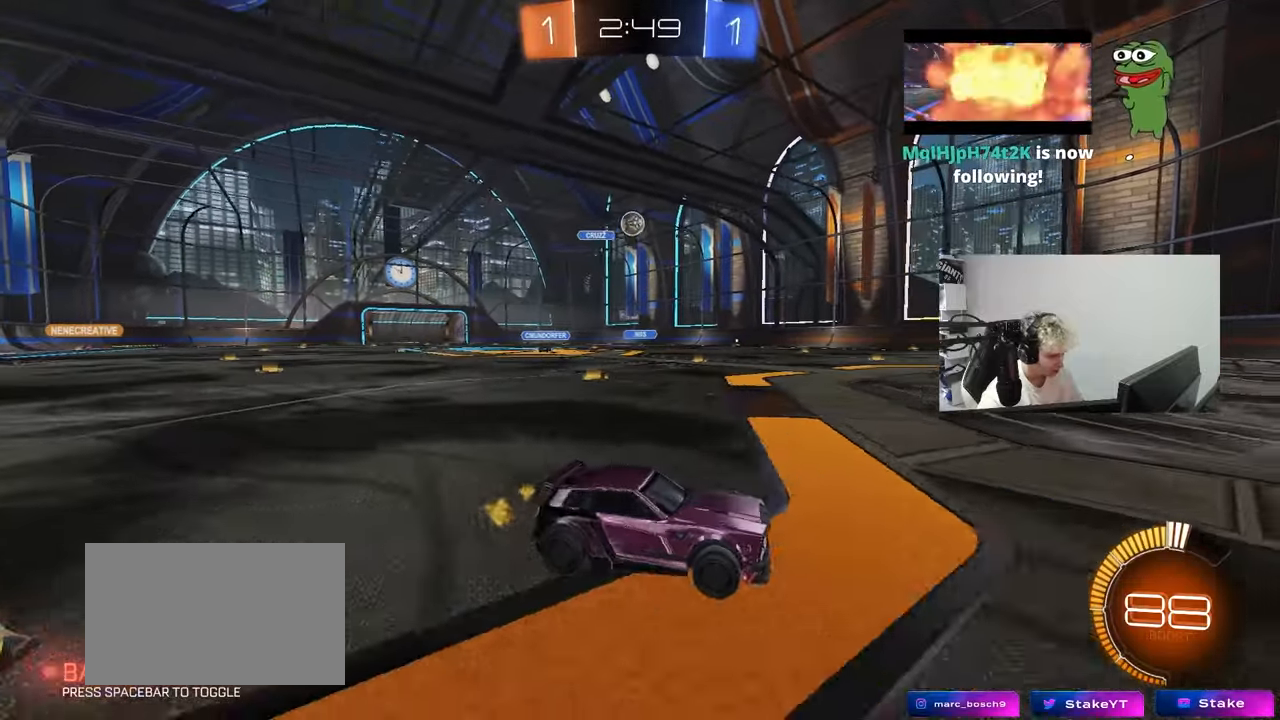
{"keys": ["a"], "mouse_move": "still", "events": [[67, "shift", "up"], [117, "a", "up"], [217, "d", "down"], [317, "d", "up"], [450, "a", "down"], [450, "w", "up"]]}
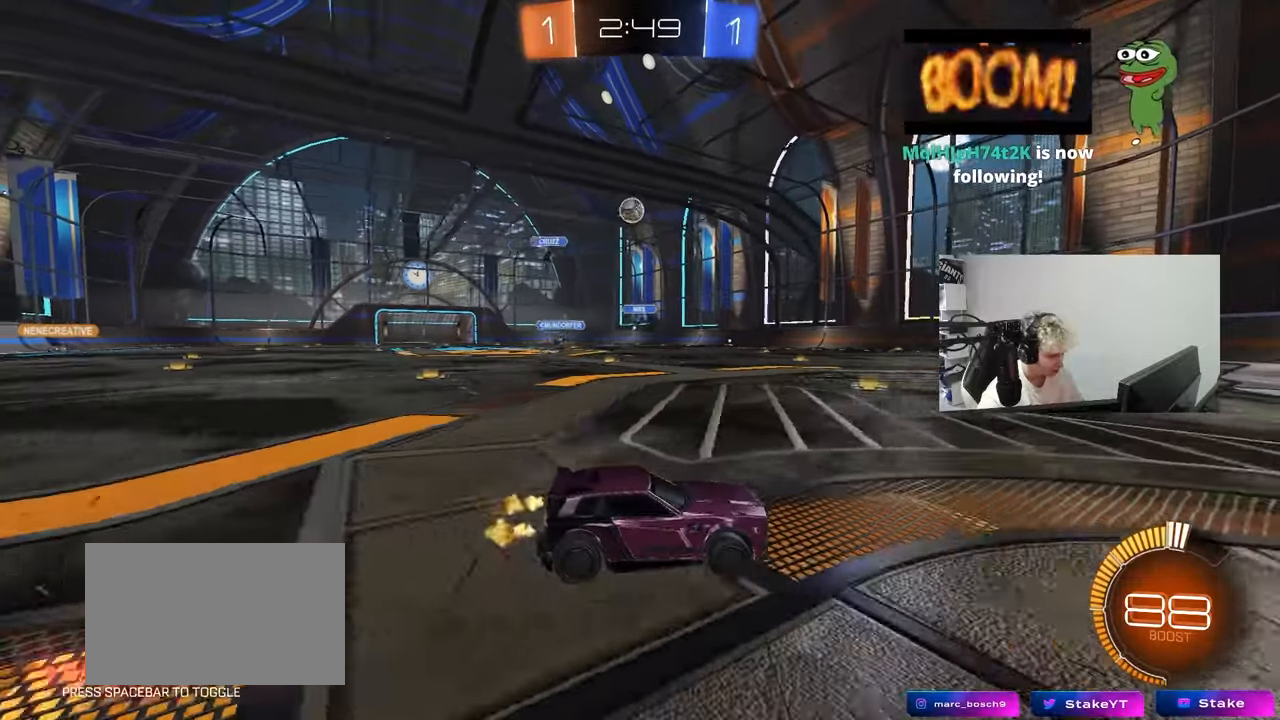
{"keys": ["d"], "mouse_move": "still", "events": [[233, "a", "up"], [233, "d", "down"], [233, "s", "down"], [367, "s", "up"]]}
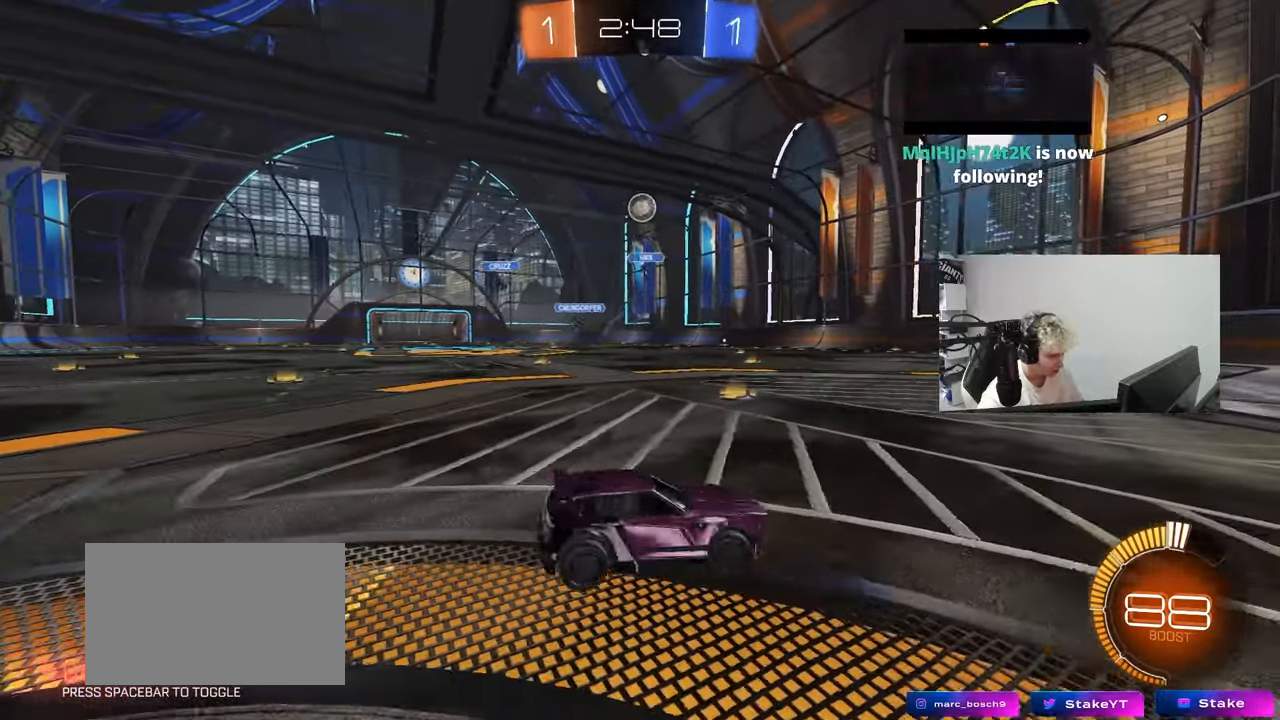
{"keys": ["a", "w"], "mouse_move": "still", "events": [[67, "w", "down"], [250, "d", "up"], [300, "a", "down"]]}